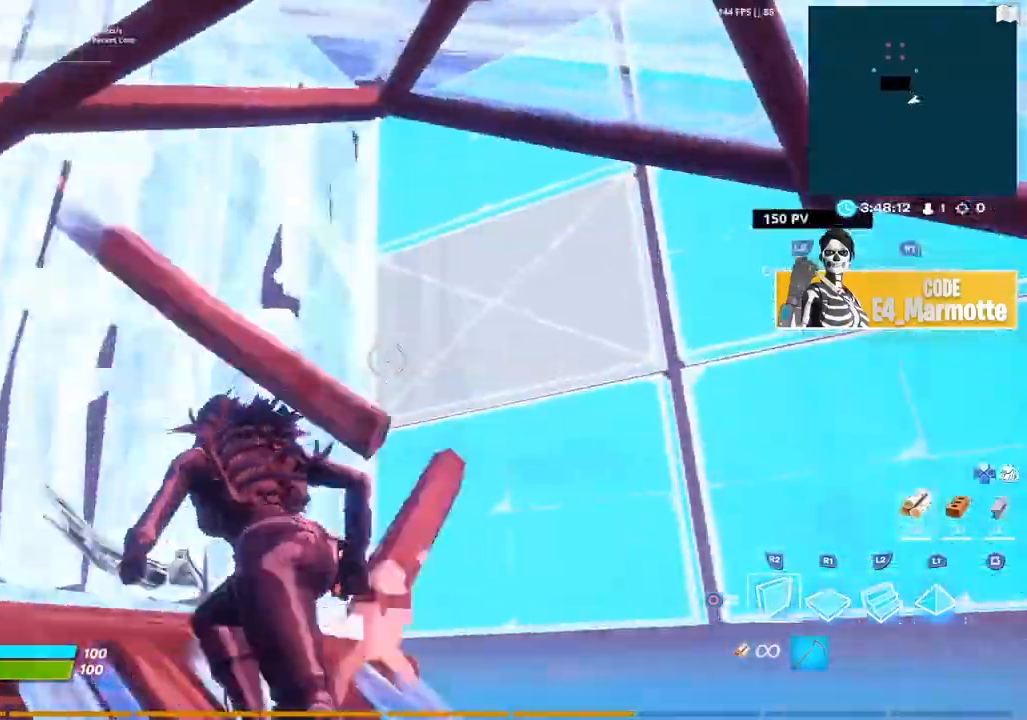
Gameplay with a controller (PlayStation layout); each line is a JSON object with the inputs held at the frame after it (dt_ms = milliseconds from this image to that frame). "button_events" lists button changes between this image and that frame as [ms after this image, input, new state], when the widget could be followed in between (sticks are given only as held states).
{"dt_ms": 500, "buttons": ["R1"], "left_stick": "up-left", "right_stick": "center", "button_events": [[50, "TRIANGLE", "up"], [283, "R2", "up"], [333, "L2", "down"], [367, "R3", "down"], [400, "R1", "down"], [417, "L2", "up"], [467, "R3", "up"]]}
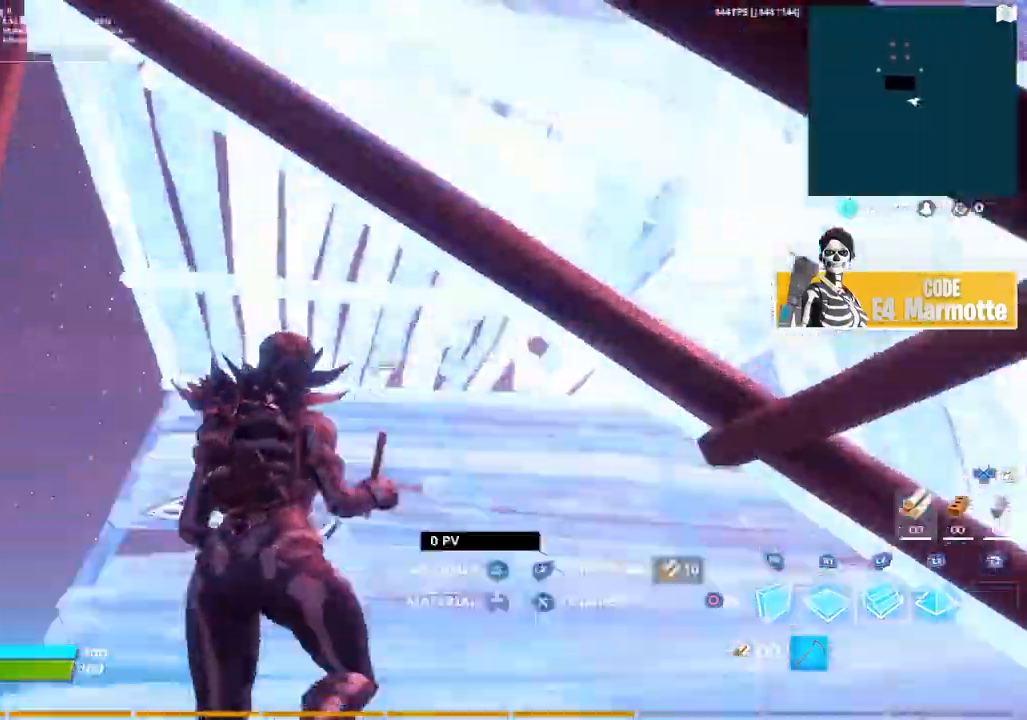
{"dt_ms": 1000, "buttons": ["R3"], "left_stick": "left", "right_stick": "center", "button_events": [[17, "L2", "down"], [33, "R1", "up"], [117, "L2", "up"], [300, "TRIANGLE", "down"], [367, "R2", "down"], [433, "R2", "up"], [433, "TRIANGLE", "up"], [450, "L2", "down"], [550, "CIRCLE", "down"], [550, "L2", "up"], [650, "CIRCLE", "up"], [883, "R3", "down"]]}
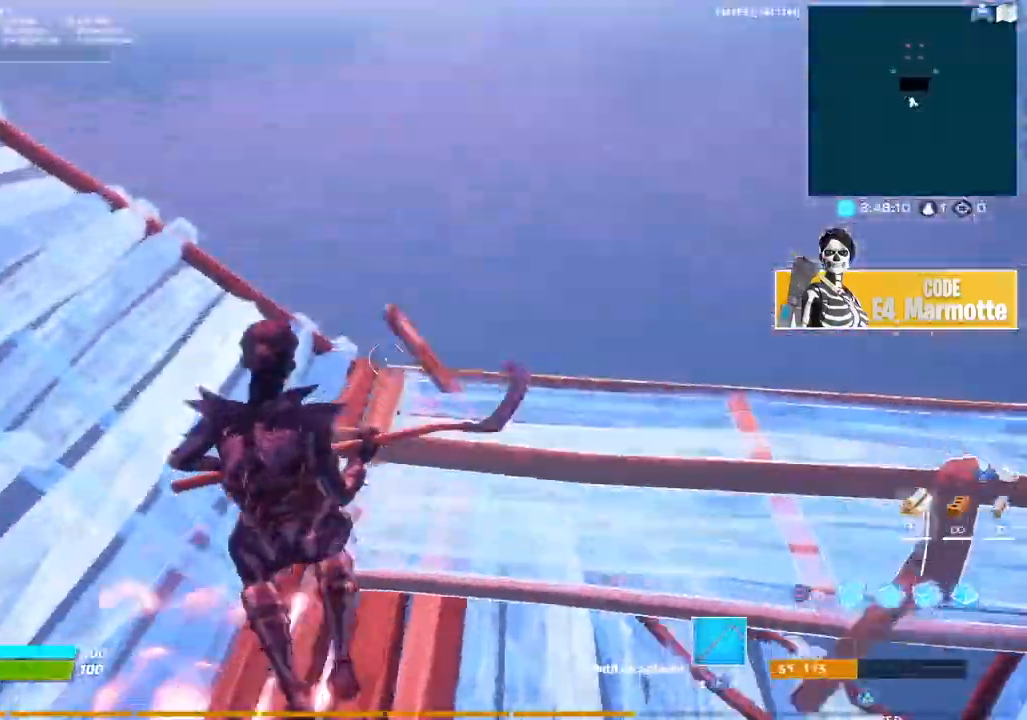
{"dt_ms": 500, "buttons": [], "left_stick": "up-left", "right_stick": "center", "button_events": [[17, "R3", "up"]]}
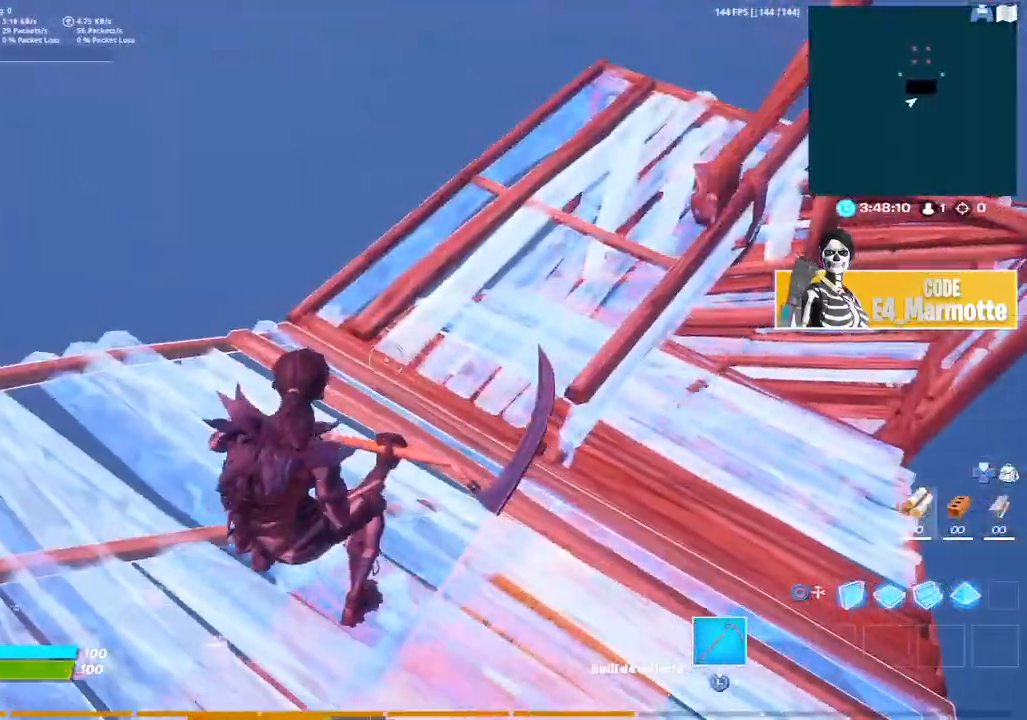
{"dt_ms": 500, "buttons": [], "left_stick": "up-right", "right_stick": "right", "button_events": [[250, "TRIANGLE", "down"], [283, "R1", "down"], [333, "L2", "down"], [367, "TRIANGLE", "up"], [383, "R1", "up"], [433, "L2", "up"]]}
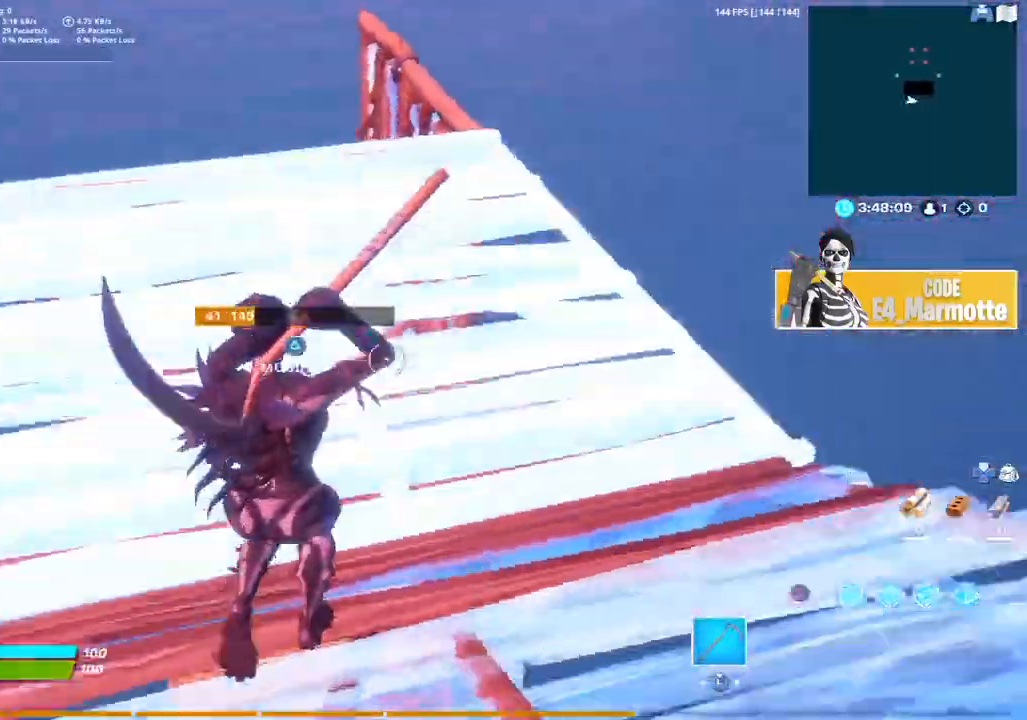
{"dt_ms": 1000, "buttons": [], "left_stick": "up", "right_stick": "center", "button_events": [[50, "TRIANGLE", "down"], [100, "R2", "down"], [183, "L2", "down"], [183, "TRIANGLE", "up"], [233, "R2", "up"], [267, "L2", "up"], [317, "TRIANGLE", "down"], [350, "R1", "down"], [417, "TRIANGLE", "up"], [433, "L2", "down"], [467, "R1", "up"], [500, "R3", "down"], [517, "L2", "up"], [617, "R3", "up"]]}